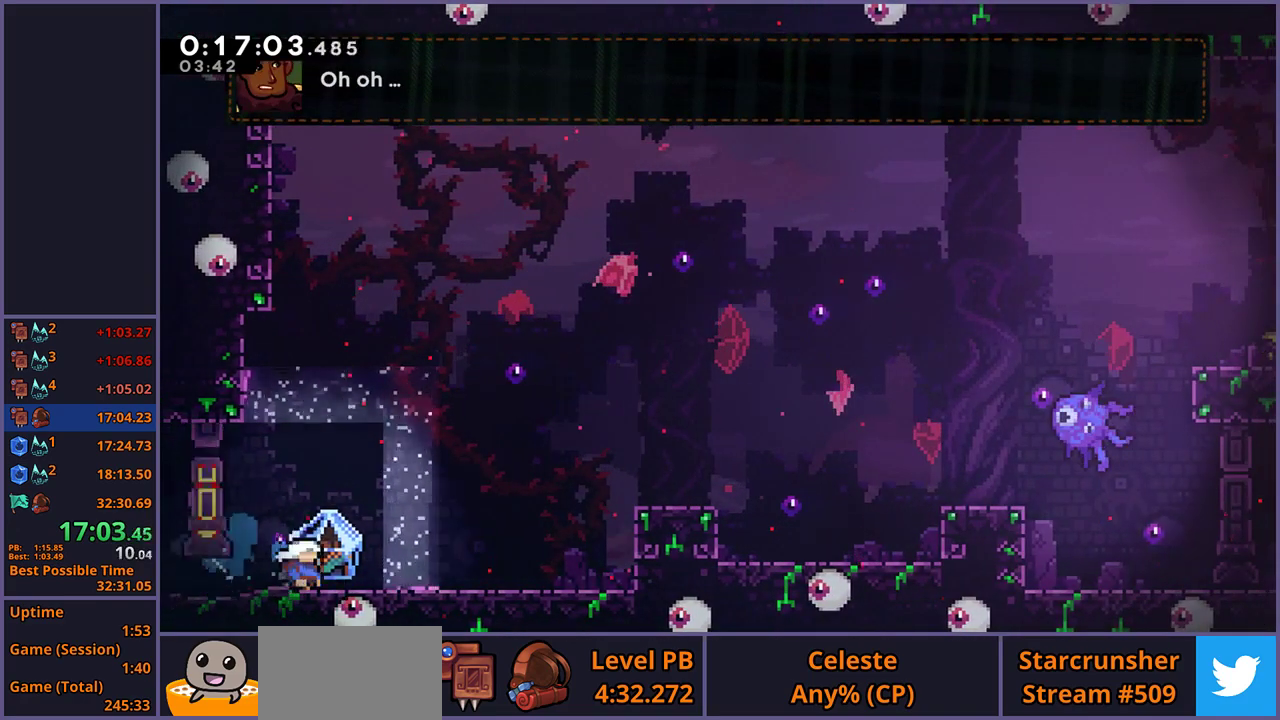
Gameplay with a controller (PlayStation layout); each line is a JSON object with the inputs held at the frame after it. "events" lists button and stick changes between this image and that frame as [ms after this image, input, new state], when the widget could be followed in between.
{"buttons": ["L1"], "left_stick": "right", "right_stick": "center", "events": [[133, "left_stick", "right"], [167, "CROSS", "down"], [350, "CROSS", "up"]]}
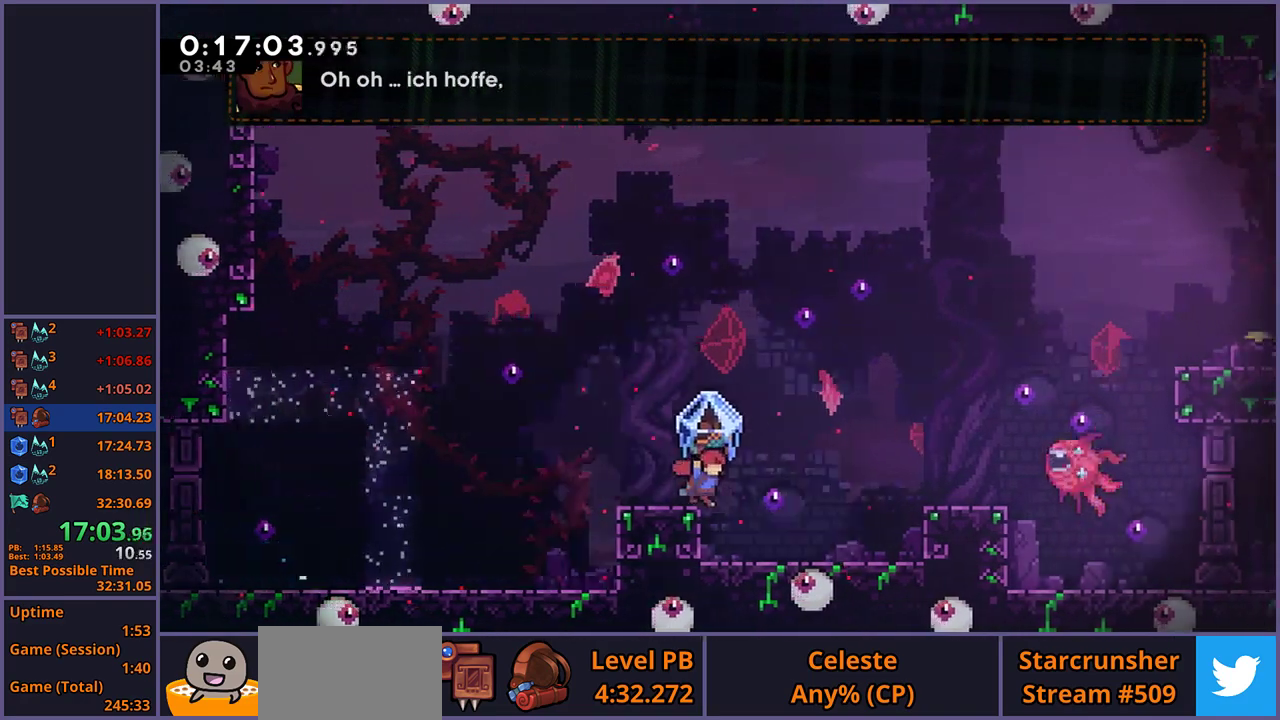
{"buttons": ["CROSS", "L1"], "left_stick": "right", "right_stick": "center", "events": [[33, "CROSS", "down"]]}
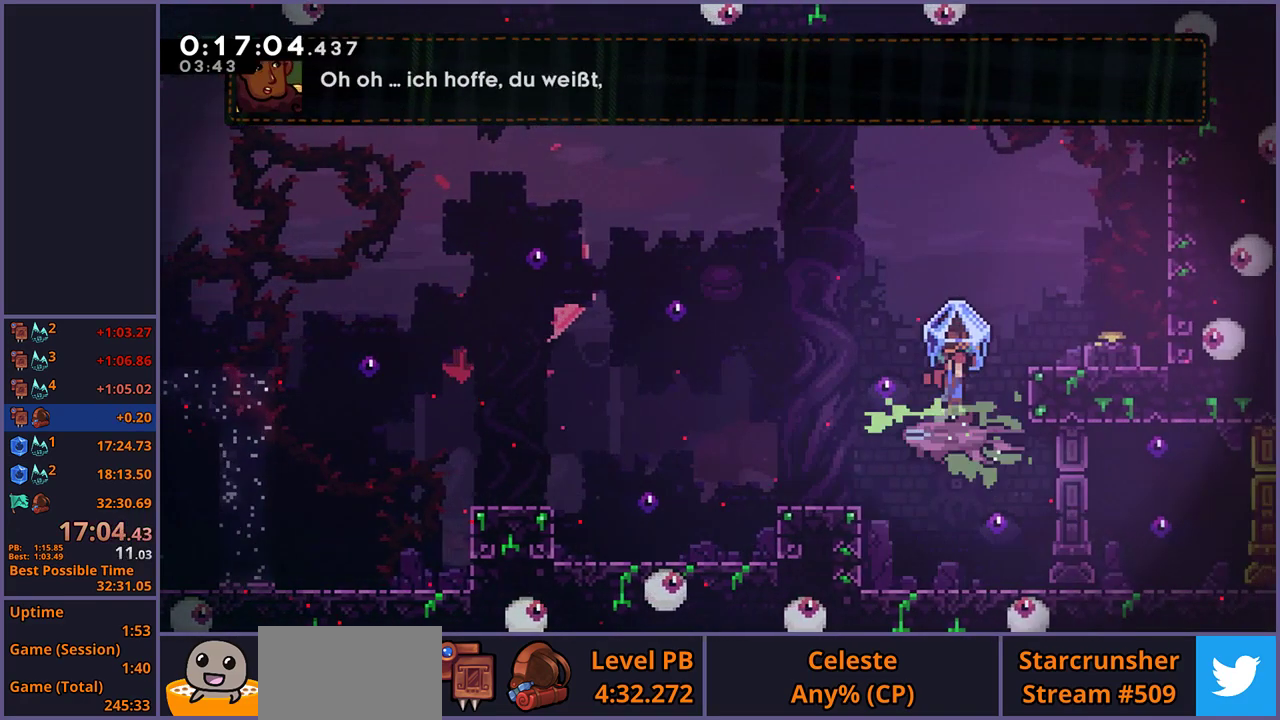
{"buttons": ["L1"], "left_stick": "center", "right_stick": "center", "events": [[217, "CROSS", "up"], [333, "left_stick", "center"]]}
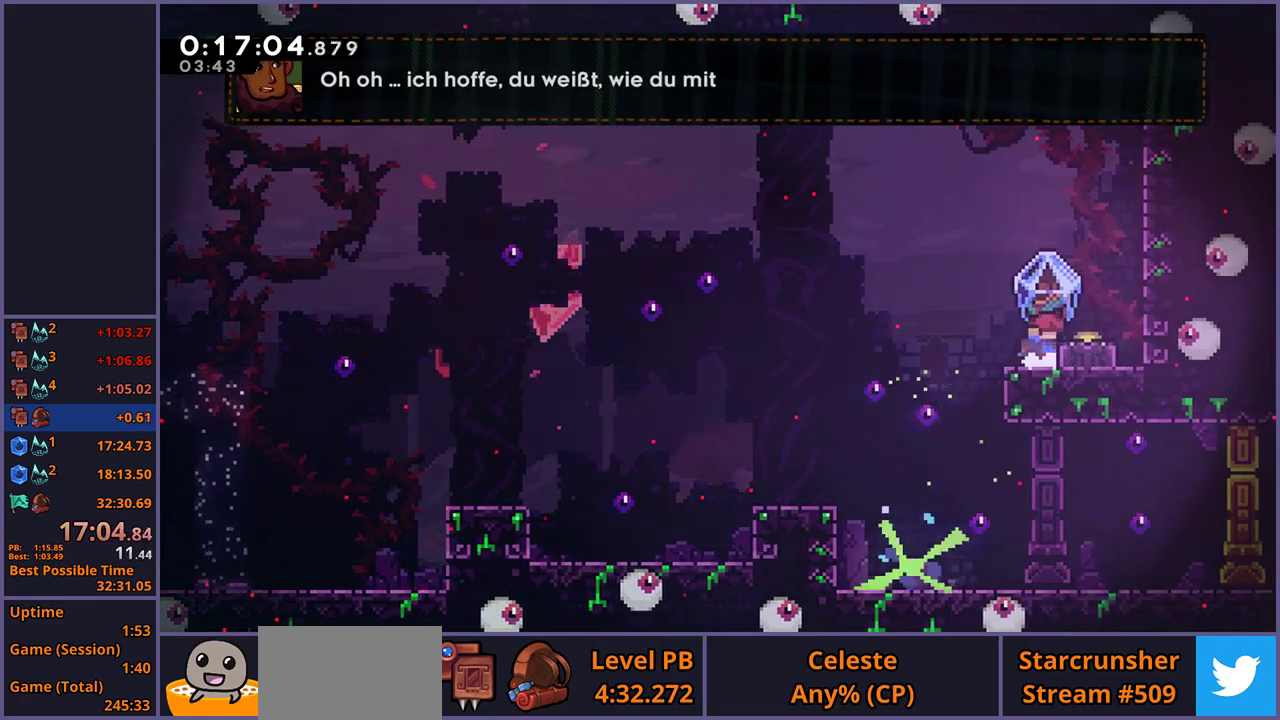
{"buttons": ["L1"], "left_stick": "up-left", "right_stick": "center", "events": [[17, "left_stick", "right"], [100, "CROSS", "down"], [167, "CROSS", "up"], [250, "left_stick", "up-left"], [350, "CROSS", "down"], [400, "CROSS", "up"]]}
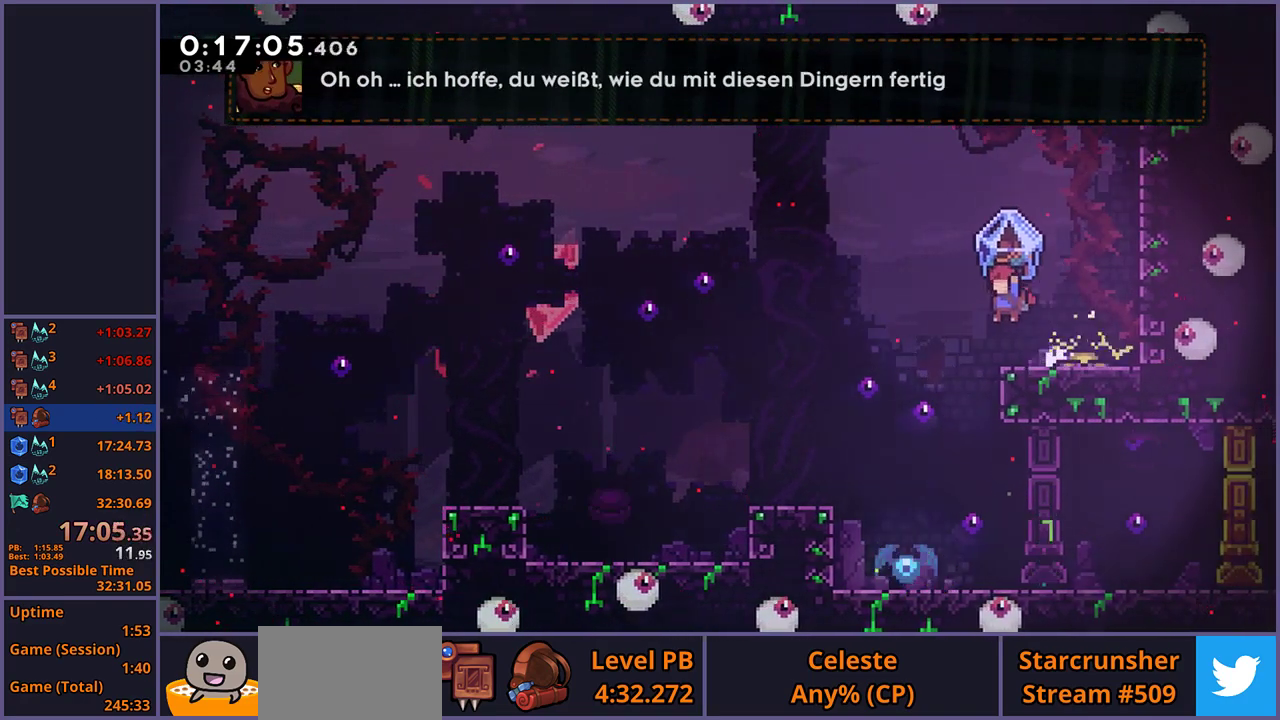
{"buttons": ["L1"], "left_stick": "right", "right_stick": "center", "events": [[200, "left_stick", "right"]]}
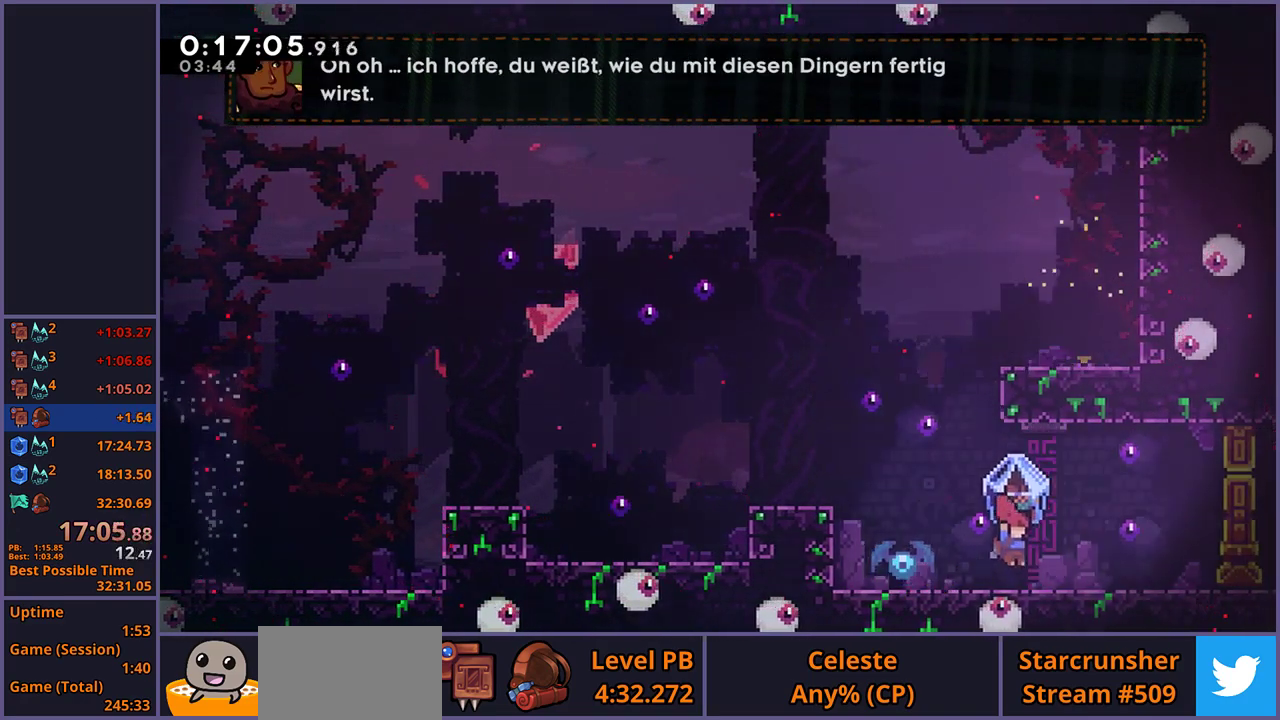
{"buttons": ["L1", "R1"], "left_stick": "down-right", "right_stick": "center", "events": [[133, "L1", "up"], [150, "left_stick", "center"], [183, "CROSS", "down"], [350, "L1", "down"], [367, "CROSS", "up"], [367, "R1", "down"], [367, "left_stick", "down-right"]]}
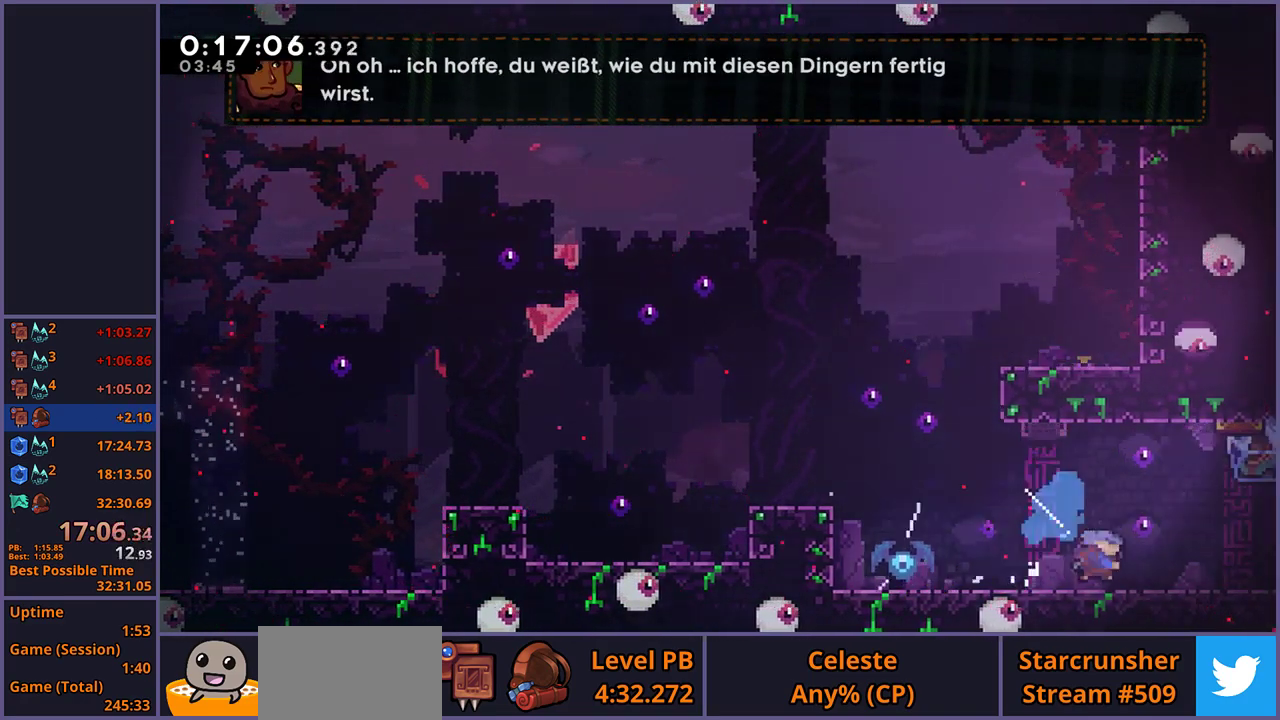
{"buttons": ["CROSS", "L1"], "left_stick": "down-right", "right_stick": "center", "events": [[33, "CROSS", "down"], [133, "R1", "up"]]}
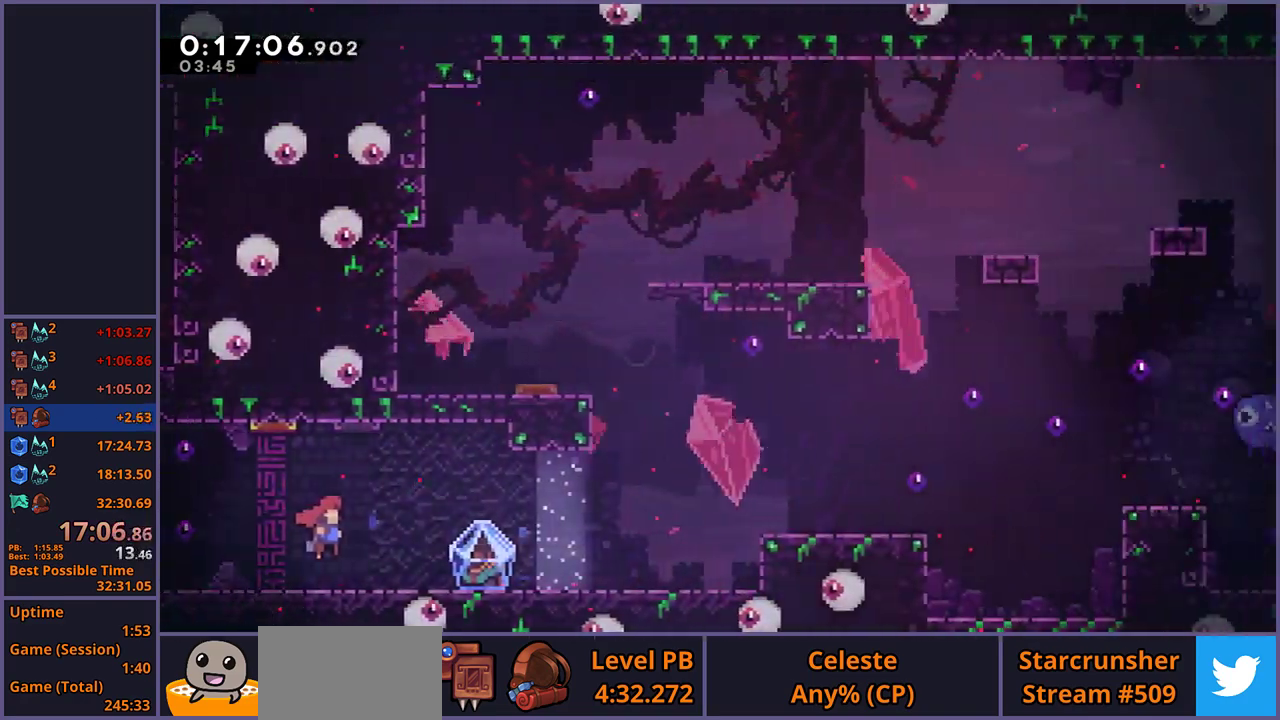
{"buttons": ["L1"], "left_stick": "down-right", "right_stick": "center", "events": [[367, "R1", "down"], [400, "CROSS", "up"], [483, "R1", "up"]]}
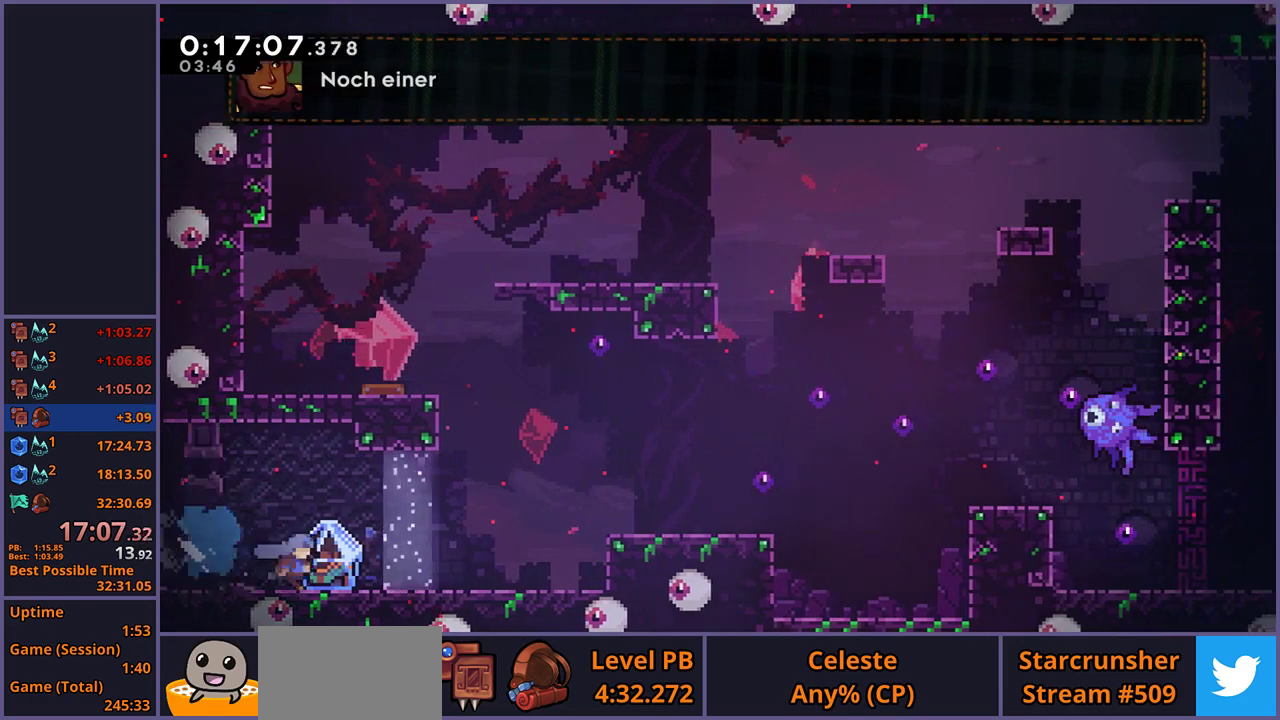
{"buttons": ["L1"], "left_stick": "right", "right_stick": "center", "events": [[150, "left_stick", "right"], [250, "CROSS", "down"], [417, "CROSS", "up"]]}
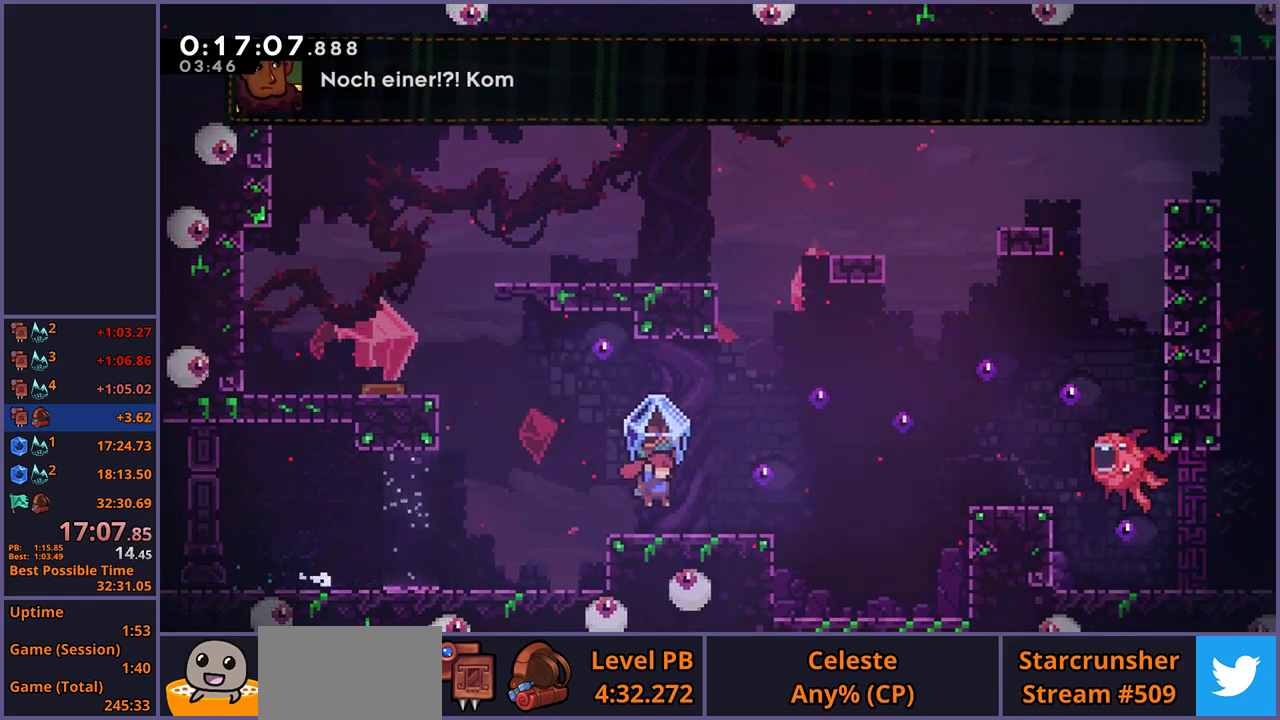
{"buttons": ["CROSS", "L1"], "left_stick": "right", "right_stick": "center", "events": [[150, "CROSS", "down"]]}
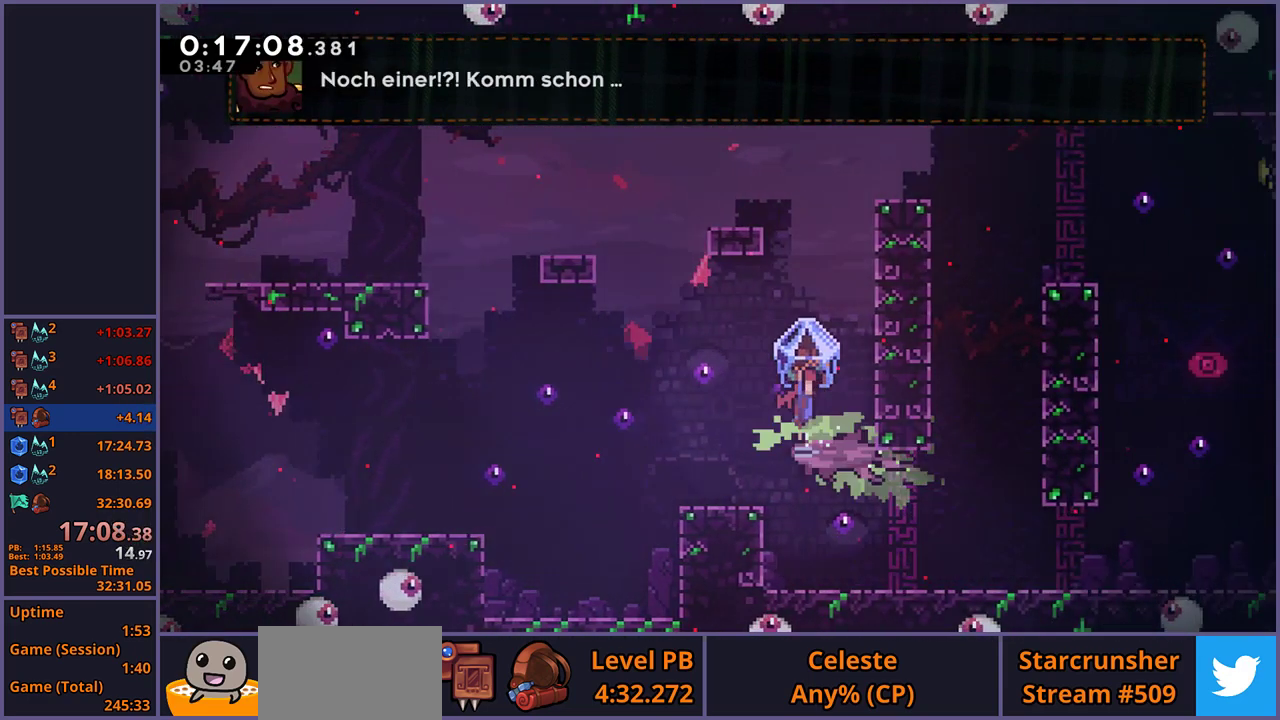
{"buttons": ["L1"], "left_stick": "center", "right_stick": "center", "events": [[33, "CROSS", "up"], [233, "left_stick", "center"]]}
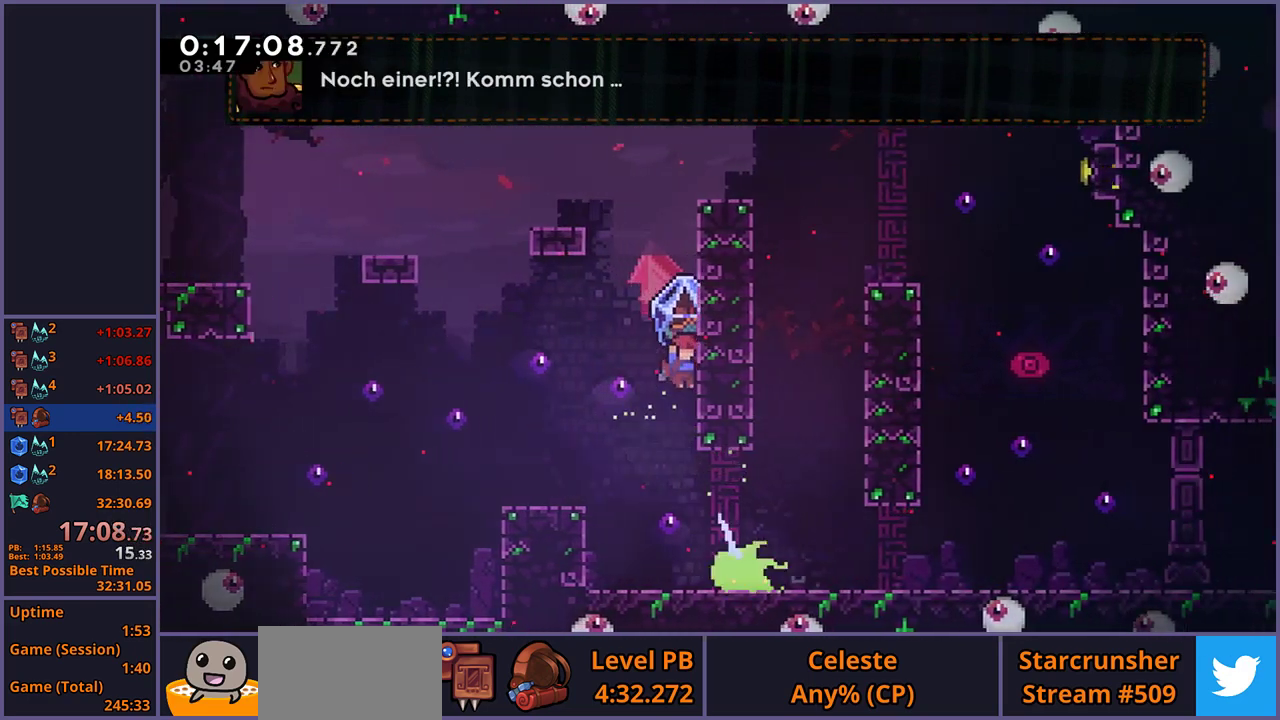
{"buttons": ["CROSS", "L1"], "left_stick": "right", "right_stick": "center", "events": [[167, "left_stick", "right"], [400, "CROSS", "down"]]}
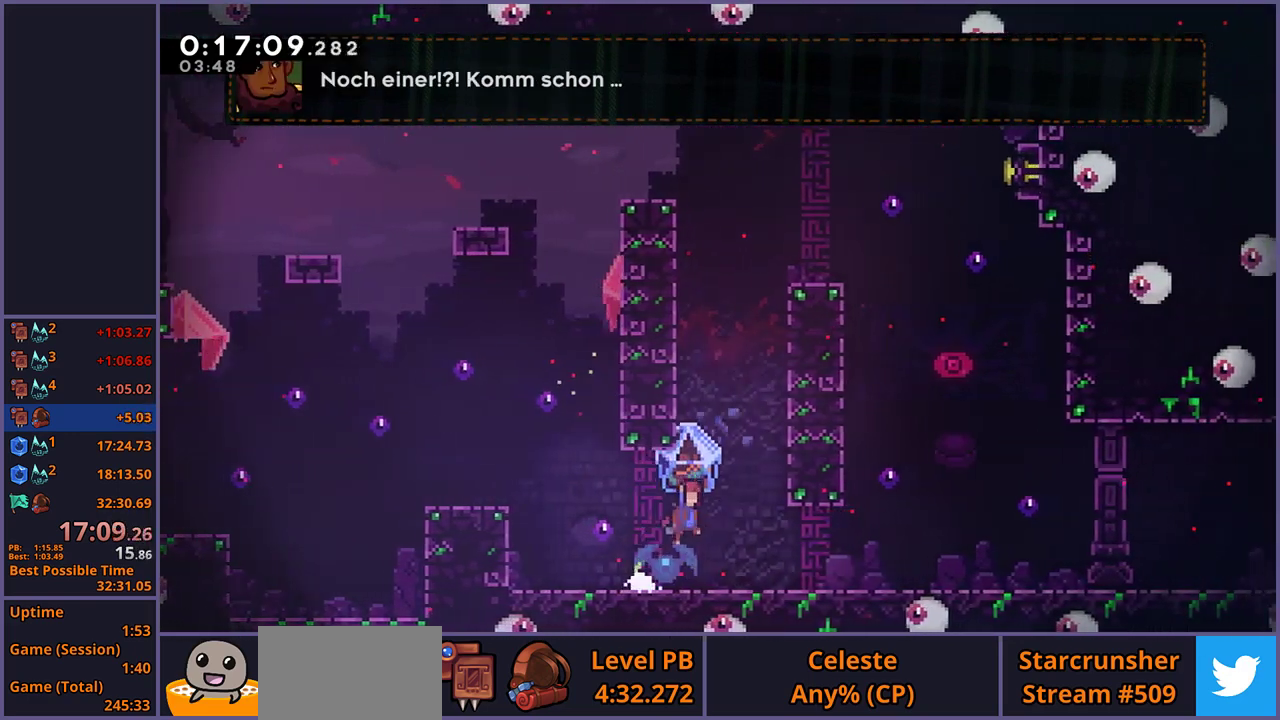
{"buttons": ["L1"], "left_stick": "up-right", "right_stick": "center", "events": [[17, "left_stick", "up-right"], [67, "left_stick", "up"], [133, "L1", "up"], [150, "CROSS", "up"], [150, "R1", "down"], [317, "R1", "up"], [400, "L1", "down"], [483, "left_stick", "up-right"]]}
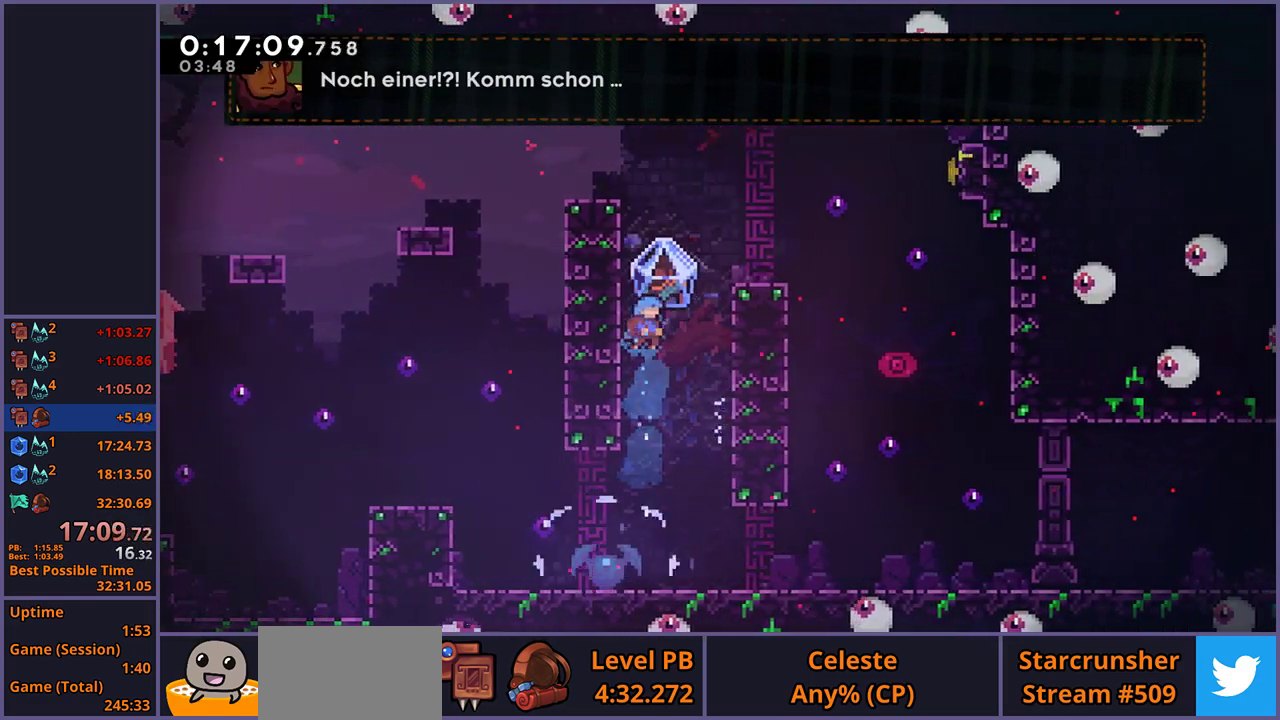
{"buttons": [], "left_stick": "center", "right_stick": "center", "events": [[150, "left_stick", "up"], [183, "L1", "up"], [200, "left_stick", "center"]]}
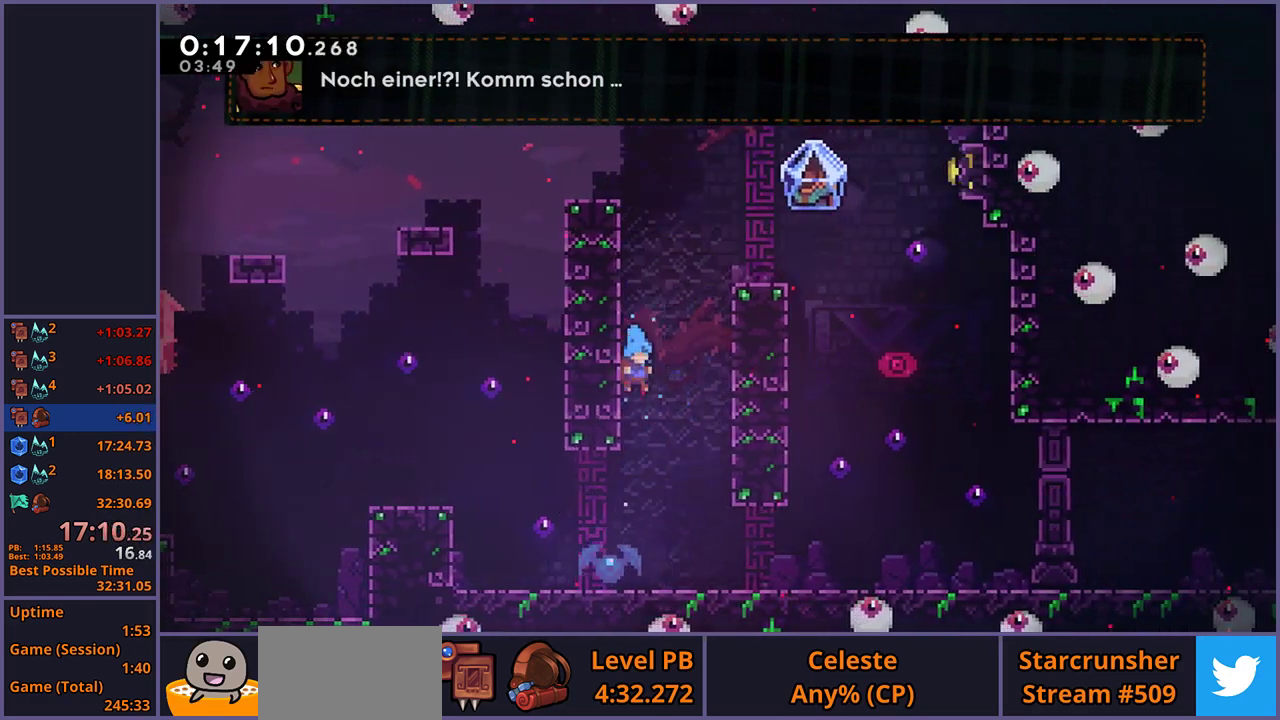
{"buttons": [], "left_stick": "center", "right_stick": "center", "events": [[167, "left_stick", "up-left"], [367, "left_stick", "center"]]}
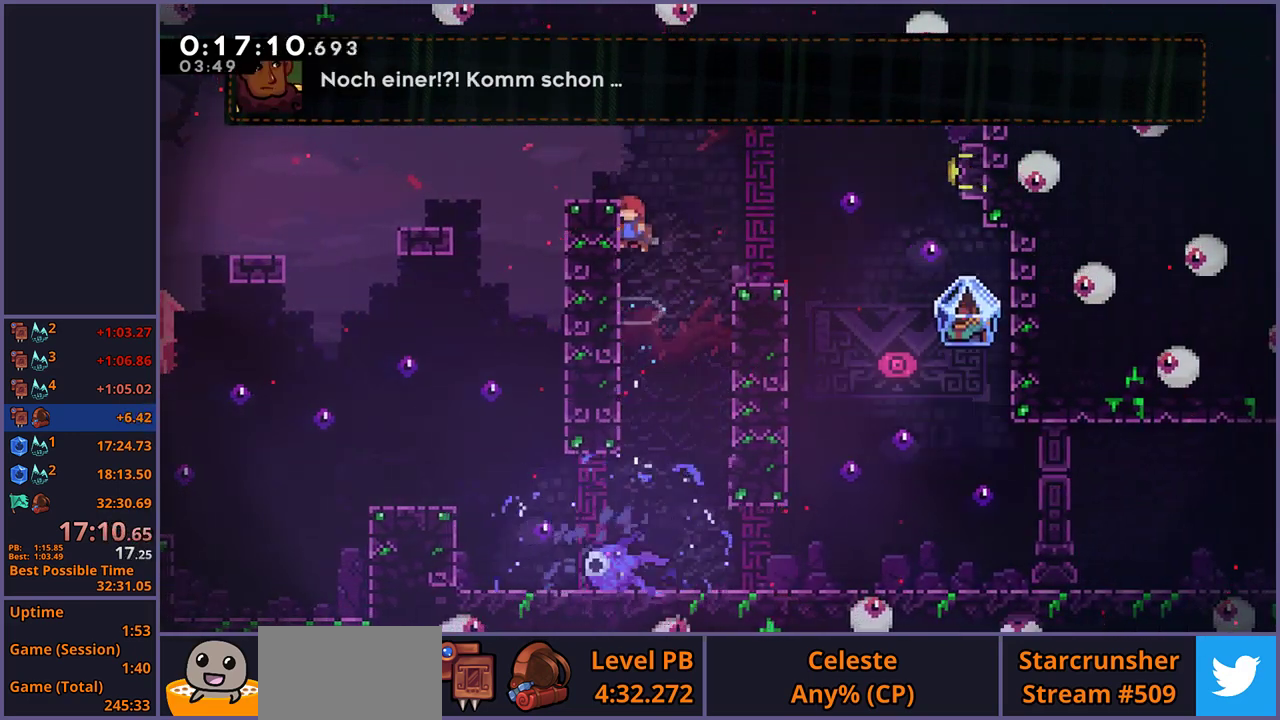
{"buttons": [], "left_stick": "left", "right_stick": "center", "events": [[483, "left_stick", "left"]]}
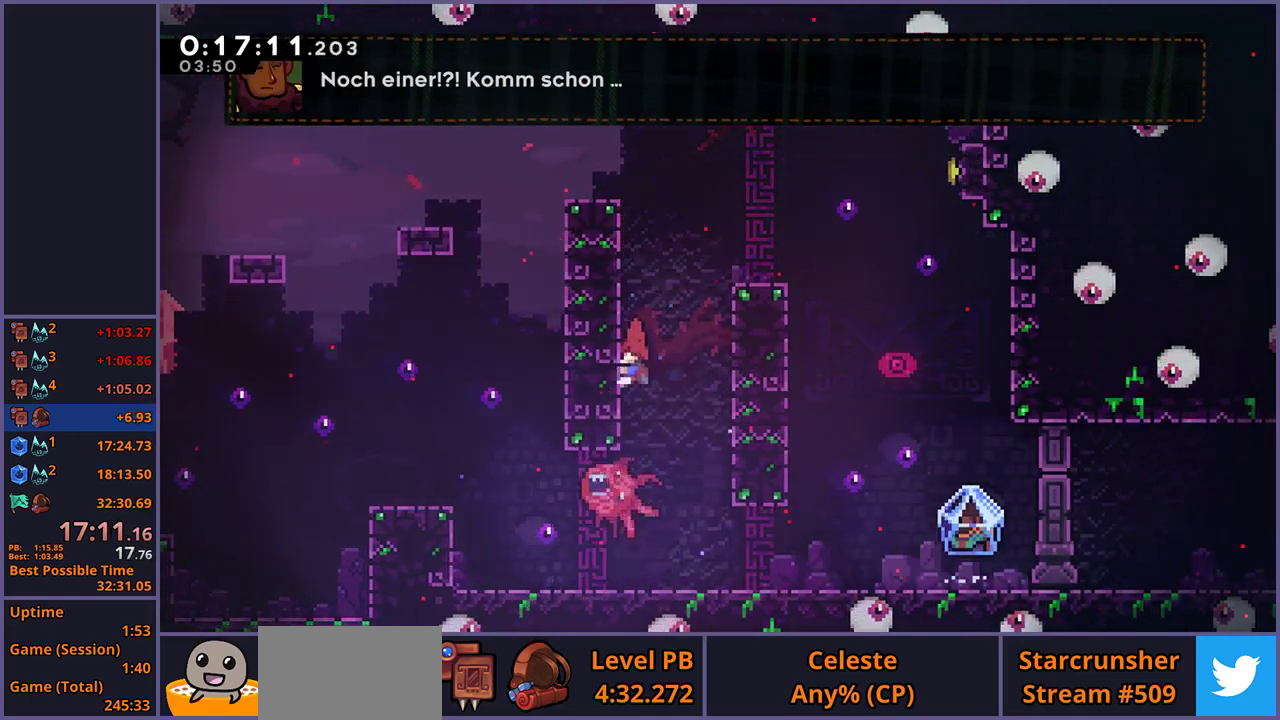
{"buttons": ["L1"], "left_stick": "up-right", "right_stick": "center", "events": [[83, "left_stick", "down-left"], [233, "left_stick", "right"], [317, "left_stick", "up-right"], [500, "L1", "down"]]}
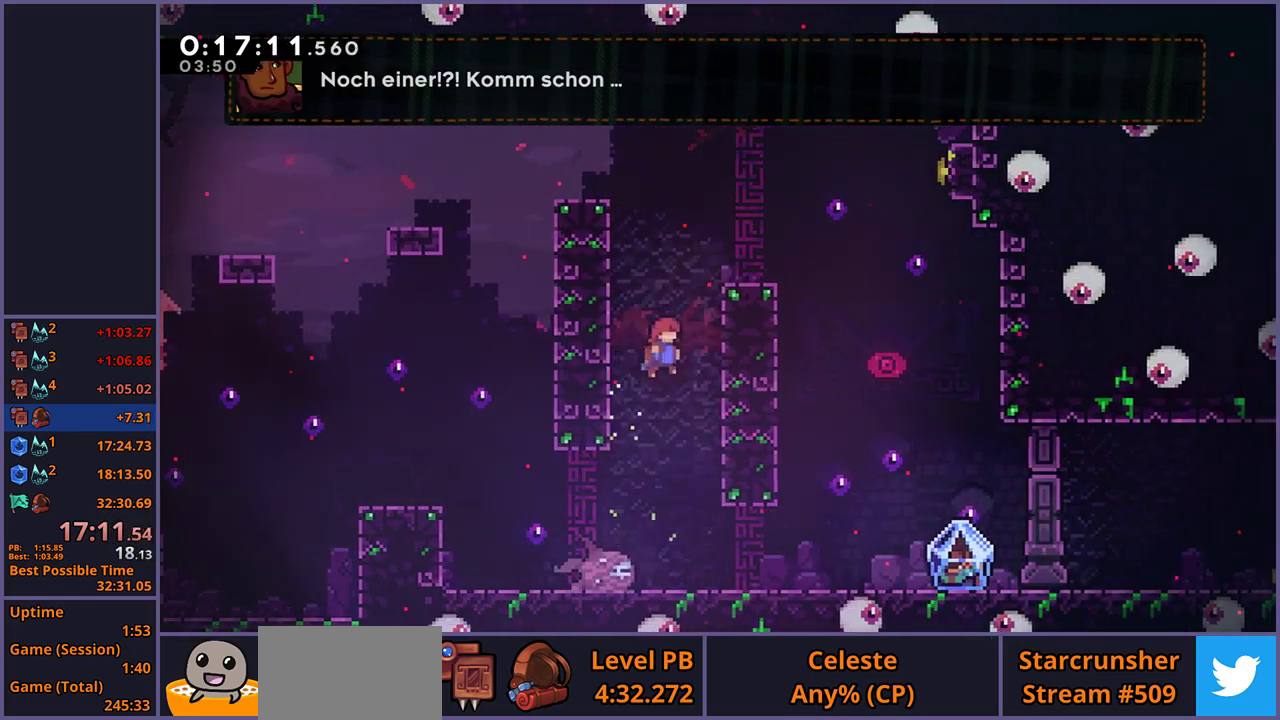
{"buttons": ["L1"], "left_stick": "up-right", "right_stick": "center", "events": [[100, "CROSS", "down"], [467, "CROSS", "up"]]}
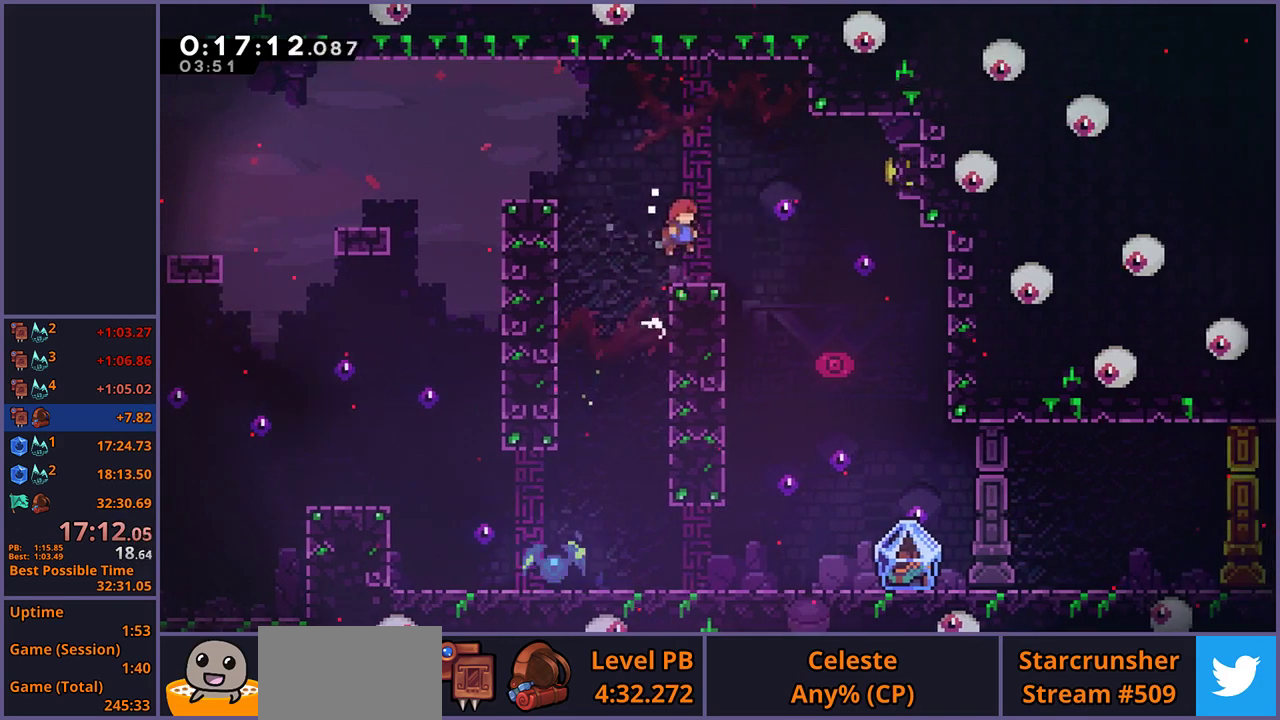
{"buttons": [], "left_stick": "right", "right_stick": "center", "events": [[133, "CROSS", "down"], [167, "left_stick", "right"], [367, "CROSS", "up"], [383, "R1", "down"], [400, "L1", "up"], [500, "R1", "up"]]}
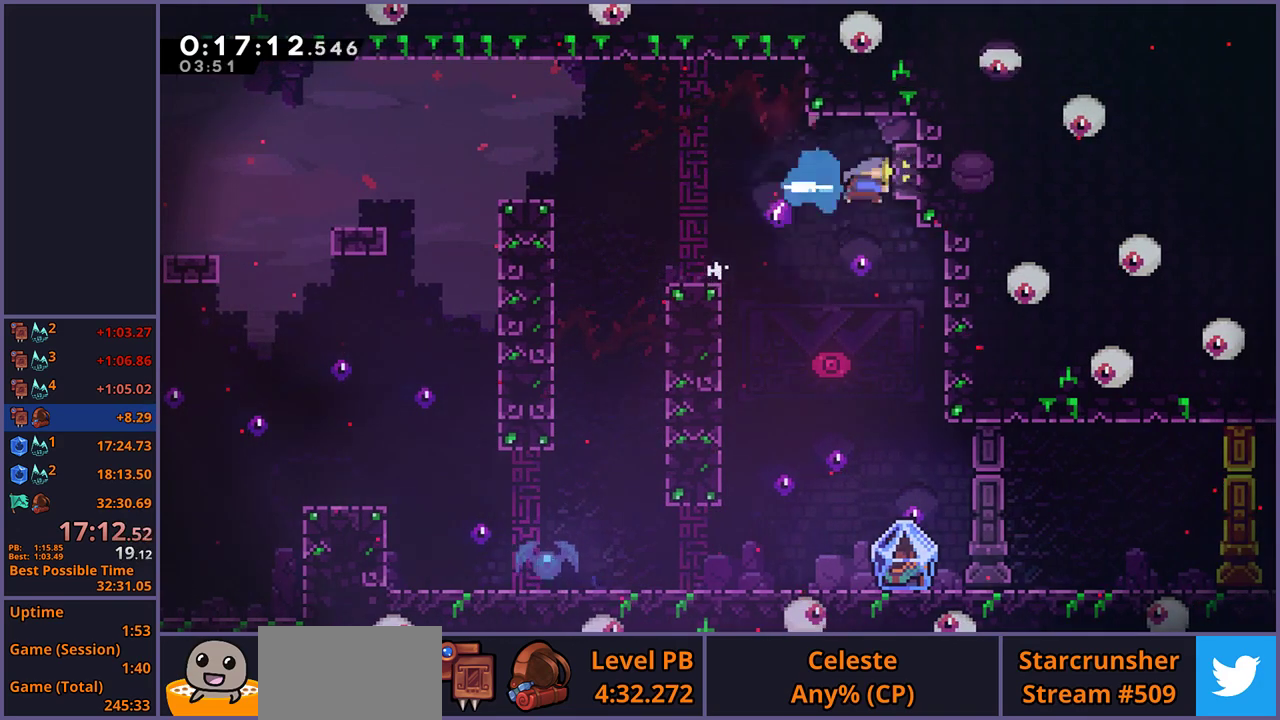
{"buttons": [], "left_stick": "center", "right_stick": "center", "events": [[50, "left_stick", "left"], [333, "left_stick", "center"]]}
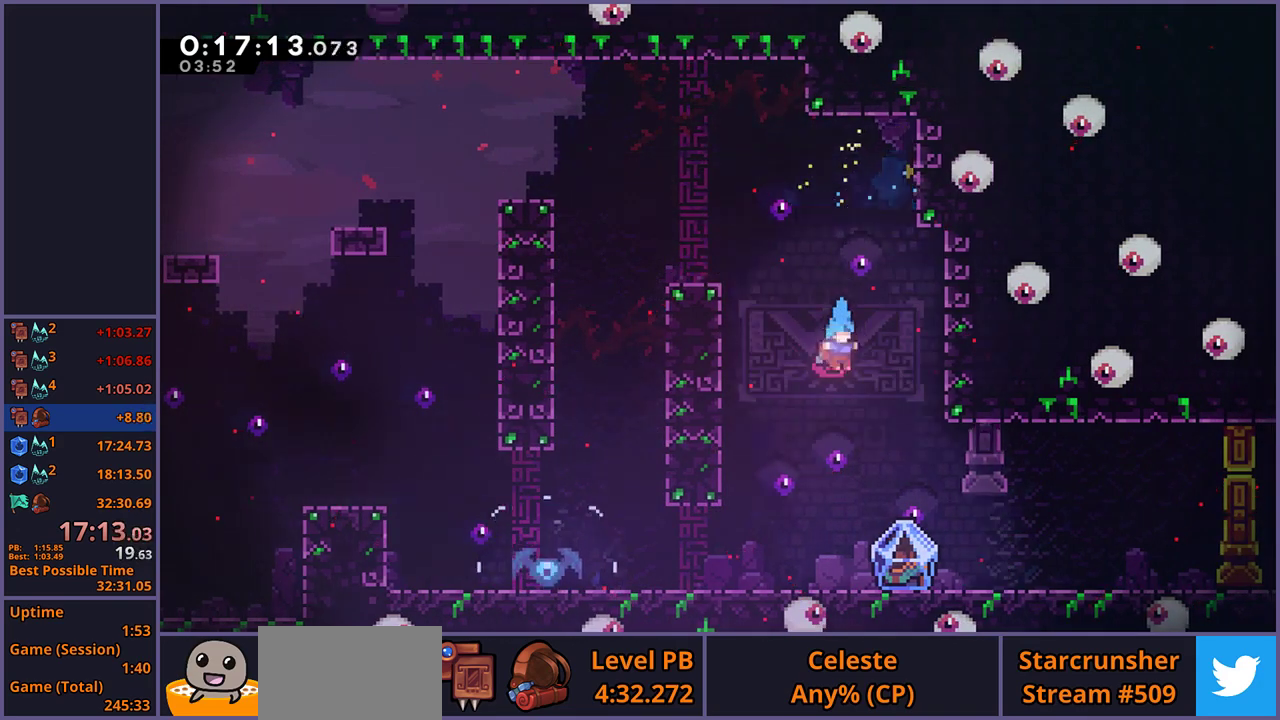
{"buttons": ["L1"], "left_stick": "right", "right_stick": "center", "events": [[17, "left_stick", "right"], [150, "L1", "down"], [200, "left_stick", "center"], [300, "left_stick", "right"]]}
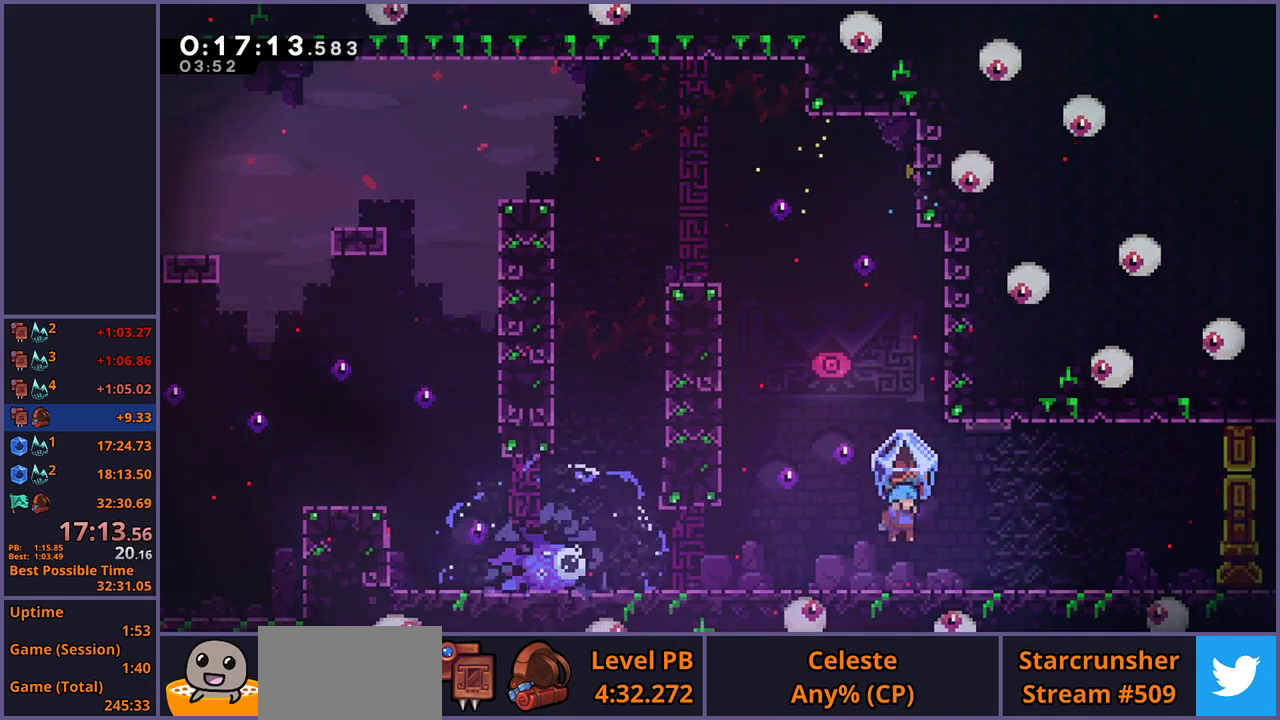
{"buttons": ["L1", "R1"], "left_stick": "down-right", "right_stick": "center", "events": [[200, "L1", "up"], [200, "left_stick", "center"], [317, "left_stick", "up-left"], [333, "CROSS", "down"], [383, "left_stick", "left"], [417, "L1", "down"], [467, "left_stick", "down-right"], [500, "CROSS", "up"], [500, "R1", "down"]]}
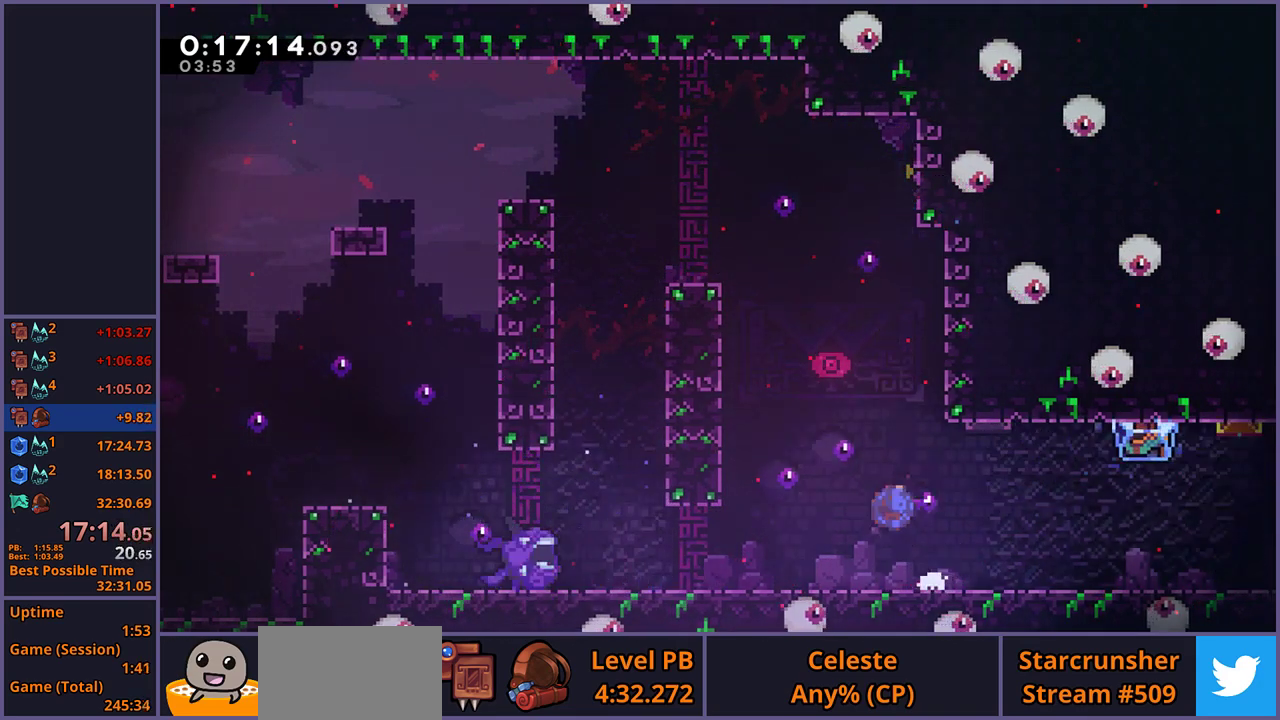
{"buttons": ["L1"], "left_stick": "right", "right_stick": "center", "events": [[150, "CROSS", "down"], [217, "R1", "up"], [300, "R1", "down"], [317, "CROSS", "up"], [433, "R1", "up"], [500, "left_stick", "right"]]}
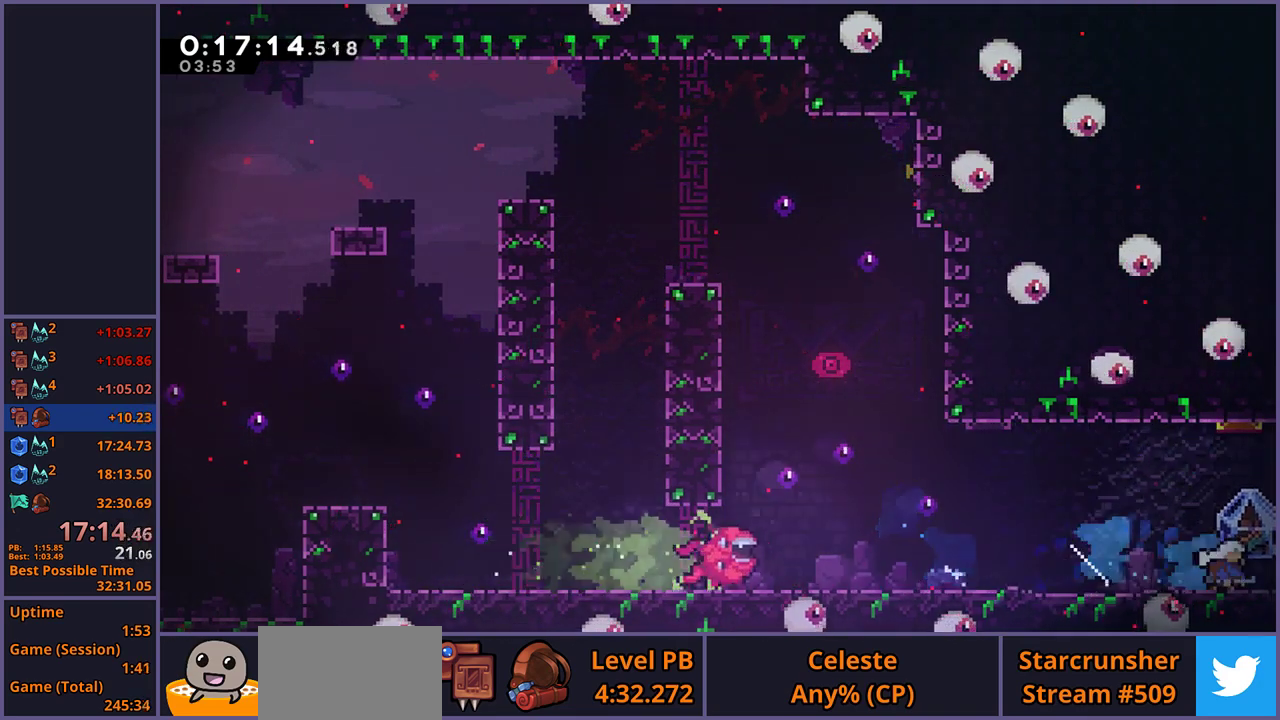
{"buttons": ["L1"], "left_stick": "right", "right_stick": "center", "events": []}
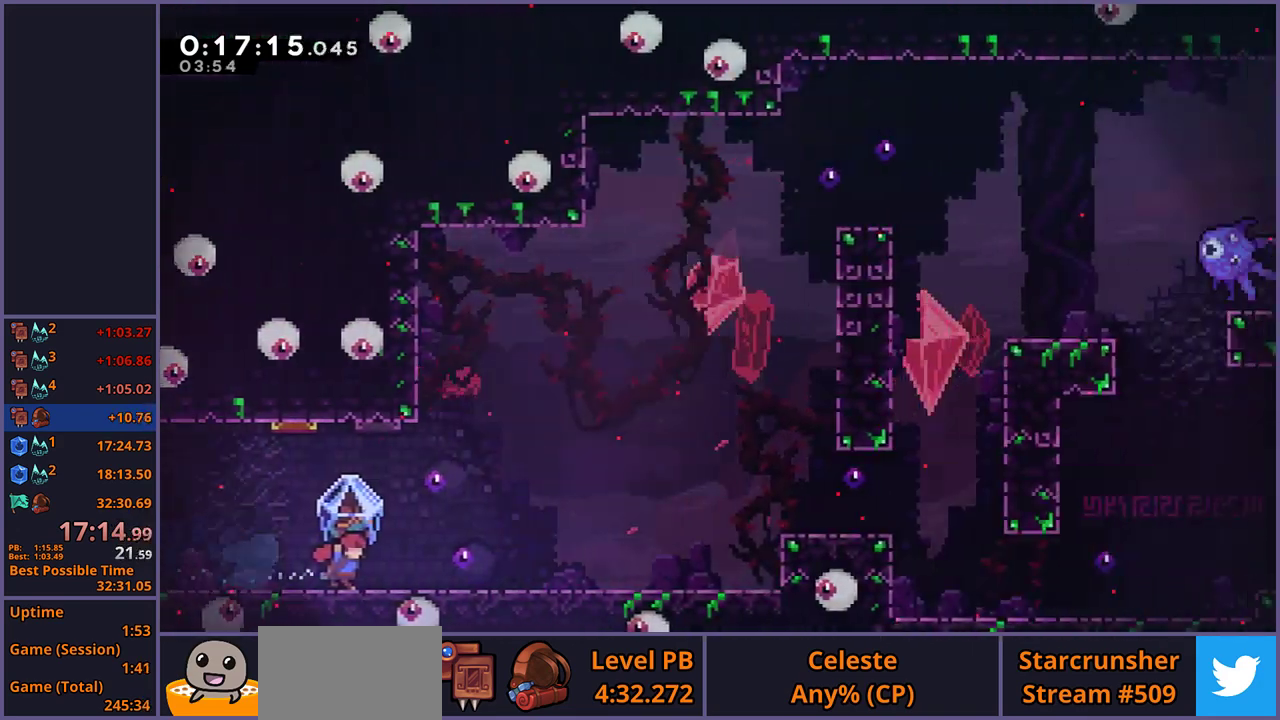
{"buttons": ["CROSS", "L1"], "left_stick": "right", "right_stick": "center", "events": [[383, "CROSS", "down"]]}
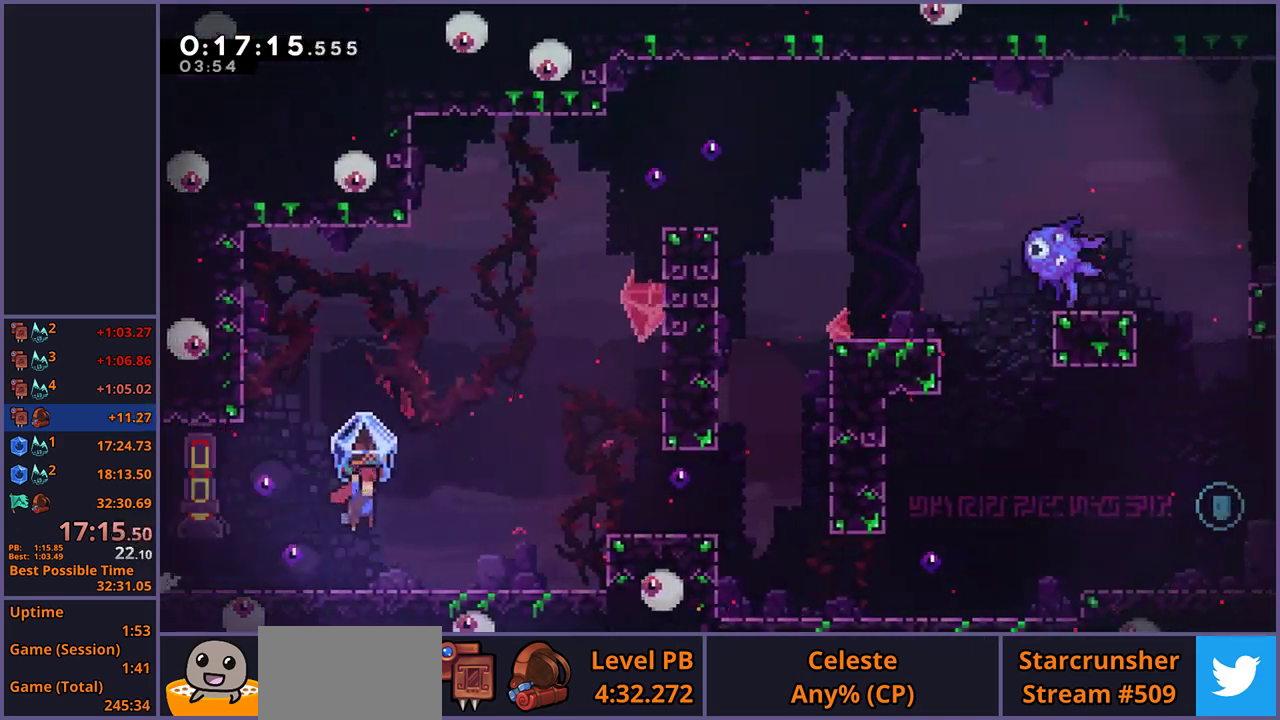
{"buttons": ["L1"], "left_stick": "right", "right_stick": "center", "events": [[267, "CROSS", "up"]]}
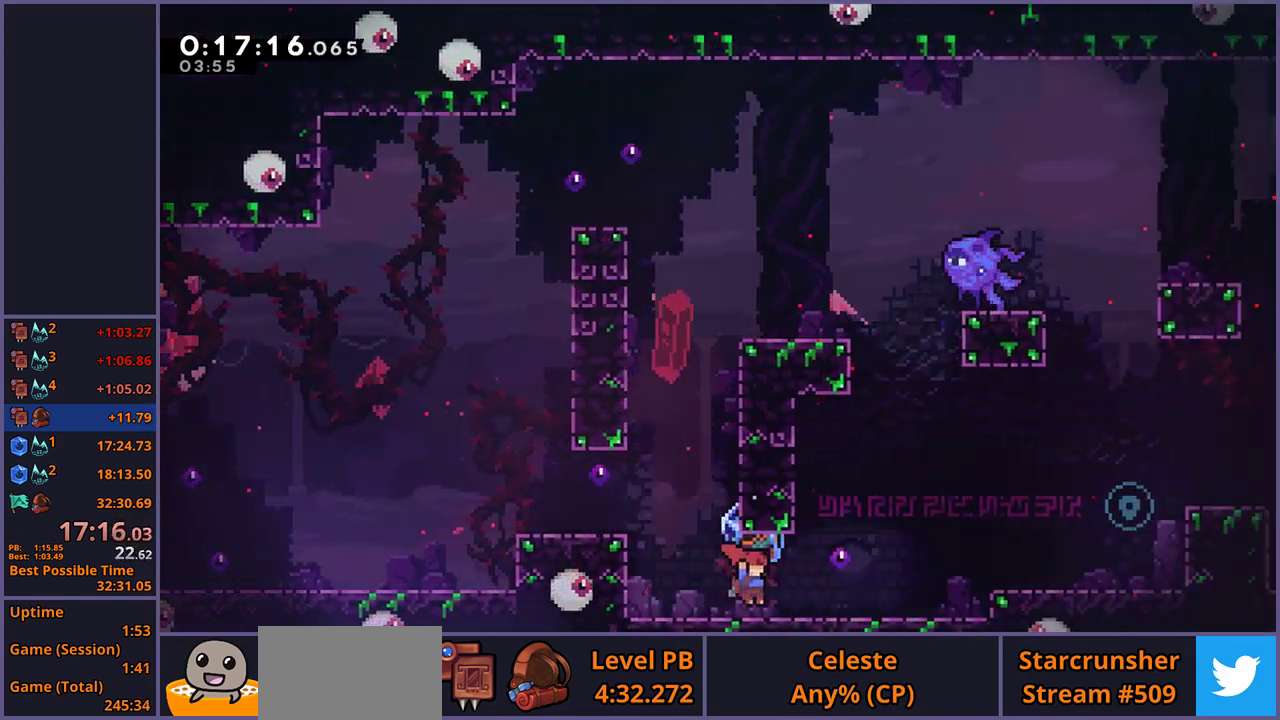
{"buttons": ["L1"], "left_stick": "up-right", "right_stick": "center", "events": [[50, "L1", "up"], [167, "R1", "down"], [183, "L1", "down"], [233, "CROSS", "down"], [267, "left_stick", "up-right"], [367, "R1", "up"], [500, "CROSS", "up"]]}
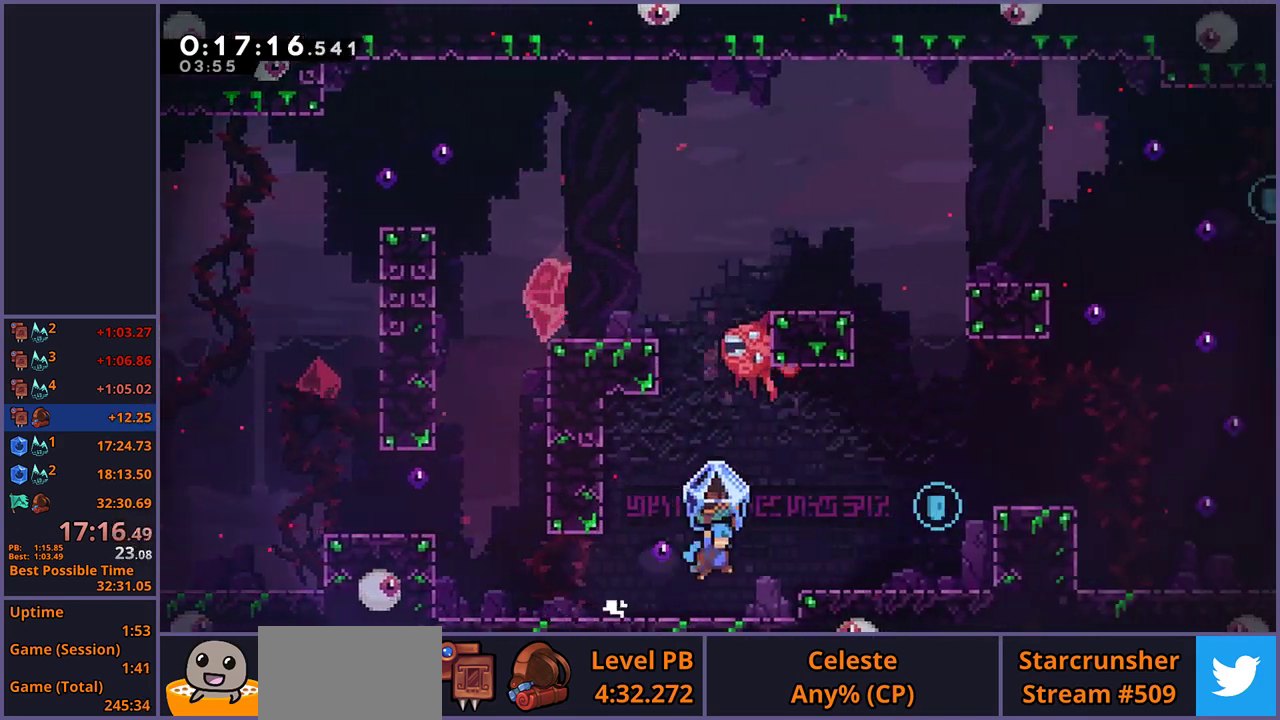
{"buttons": ["CROSS", "L1"], "left_stick": "right", "right_stick": "center", "events": [[283, "CROSS", "down"], [300, "left_stick", "right"]]}
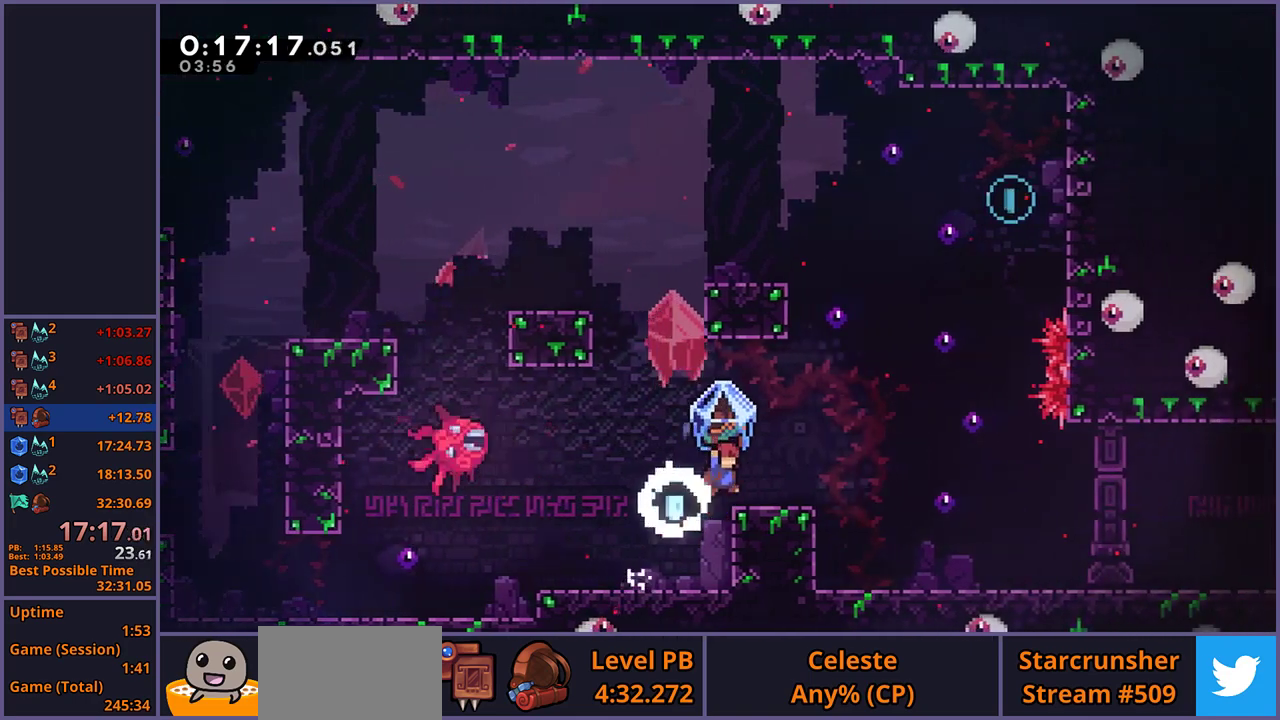
{"buttons": ["CROSS", "L1"], "left_stick": "center", "right_stick": "center", "events": [[33, "CROSS", "up"], [300, "CROSS", "down"], [367, "left_stick", "center"]]}
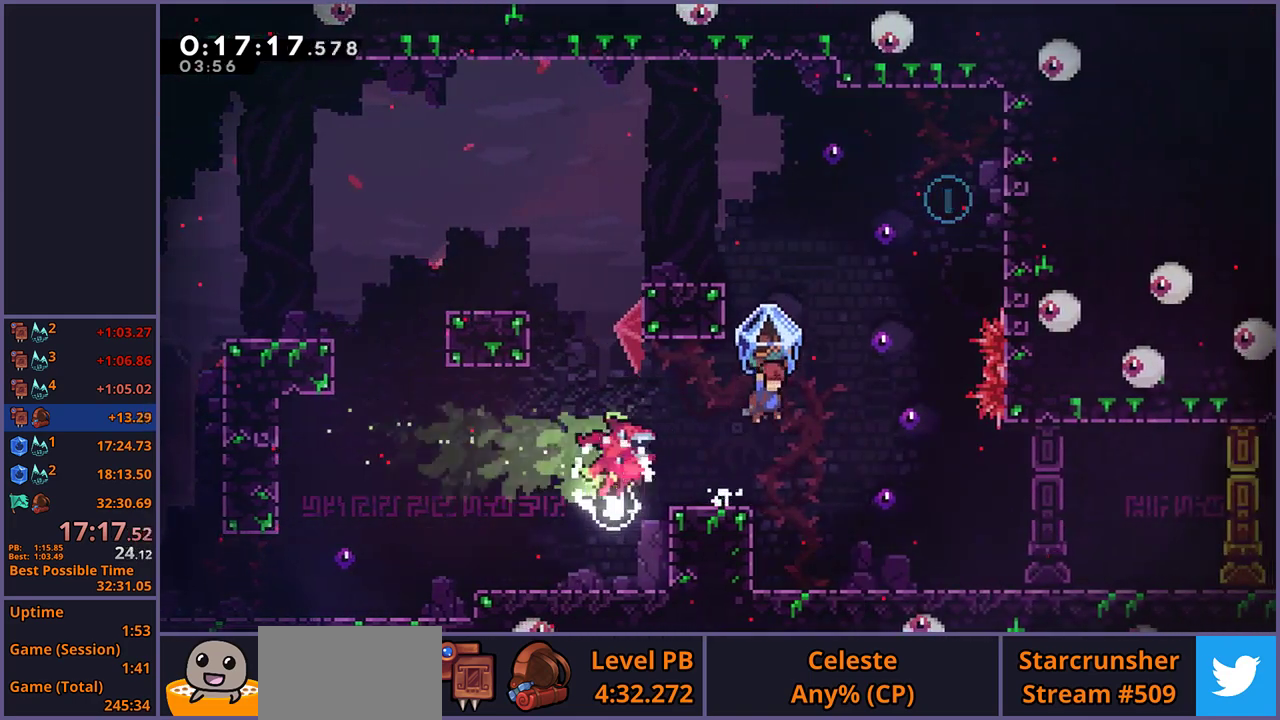
{"buttons": ["L1"], "left_stick": "center", "right_stick": "center", "events": [[33, "CROSS", "up"], [133, "left_stick", "right"], [467, "left_stick", "center"]]}
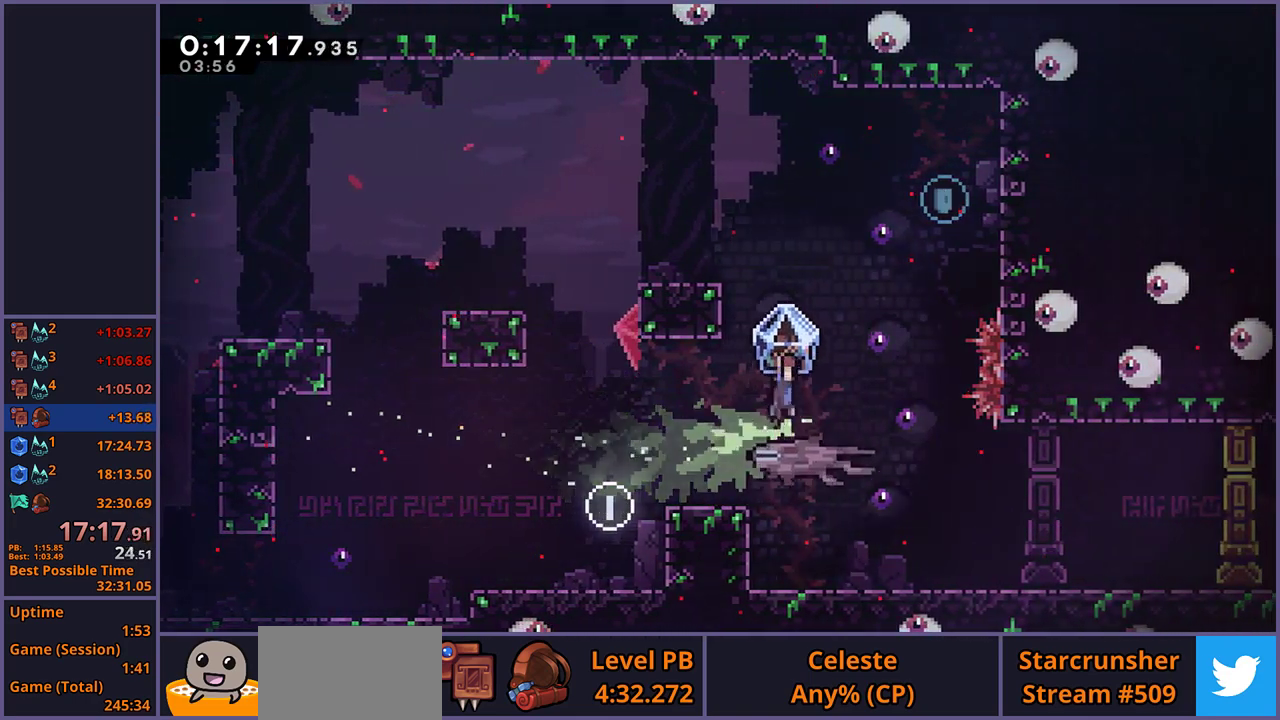
{"buttons": [], "left_stick": "up-left", "right_stick": "center", "events": [[250, "L1", "up"], [300, "left_stick", "up-left"]]}